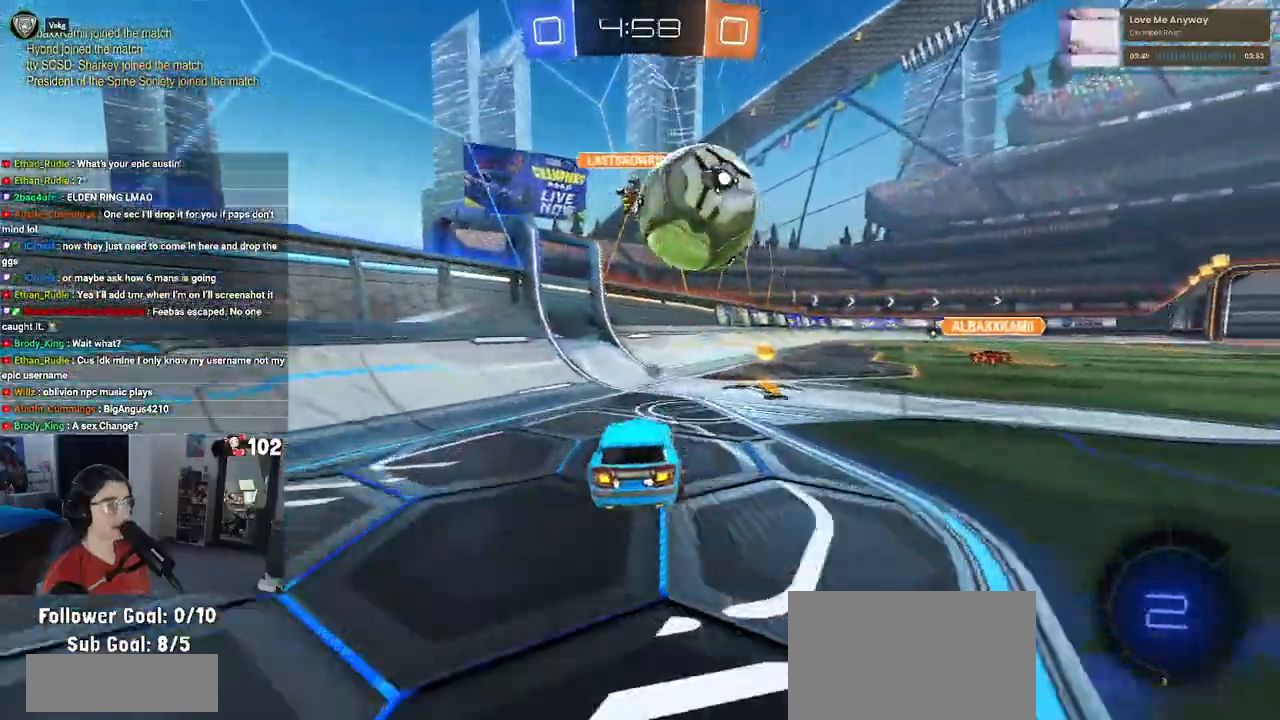
Gameplay with a controller (PlayStation layout); each line is a JSON object with the inputs held at the frame after it. "events" lists button and stick changes between this image and that frame as [ms after this image, input, new state], when the widget could be followed in between.
{"buttons": ["L2"], "left_stick": "center", "right_stick": "center", "events": [[433, "R2", "up"], [450, "left_stick", "center"], [500, "L2", "down"]]}
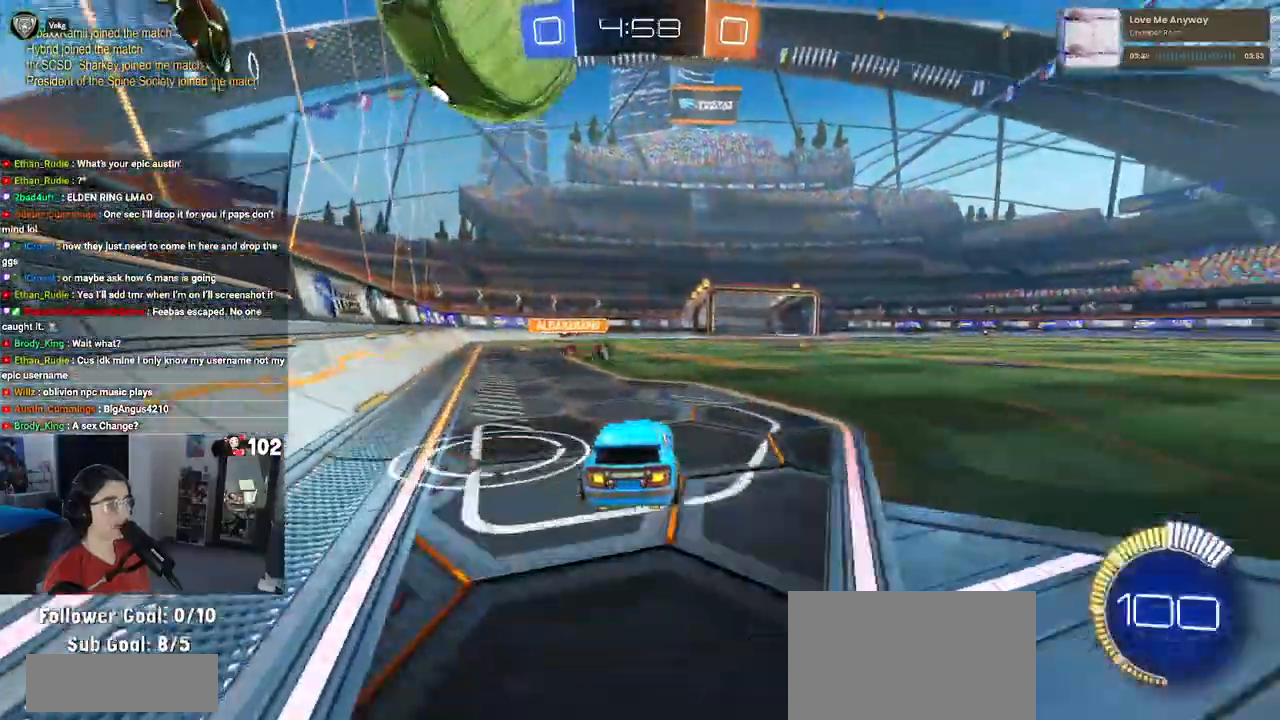
{"buttons": ["TRIANGLE", "R2"], "left_stick": "center", "right_stick": "center", "events": [[17, "left_stick", "right"], [233, "R2", "down"], [250, "L2", "up"], [250, "left_stick", "center"], [467, "TRIANGLE", "down"]]}
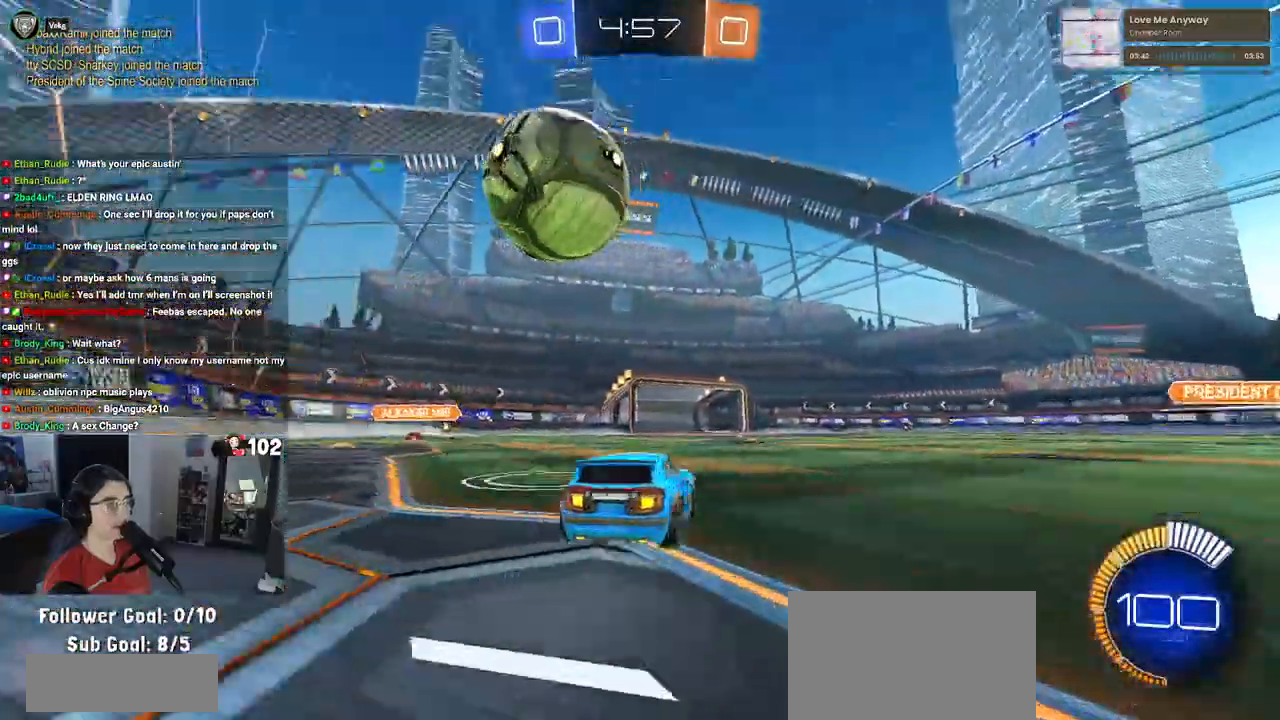
{"buttons": ["R1", "R2"], "left_stick": "right", "right_stick": "center", "events": [[17, "left_stick", "left"], [67, "TRIANGLE", "up"], [150, "left_stick", "center"], [183, "R1", "down"], [317, "TRIANGLE", "down"], [467, "left_stick", "right"], [500, "TRIANGLE", "up"]]}
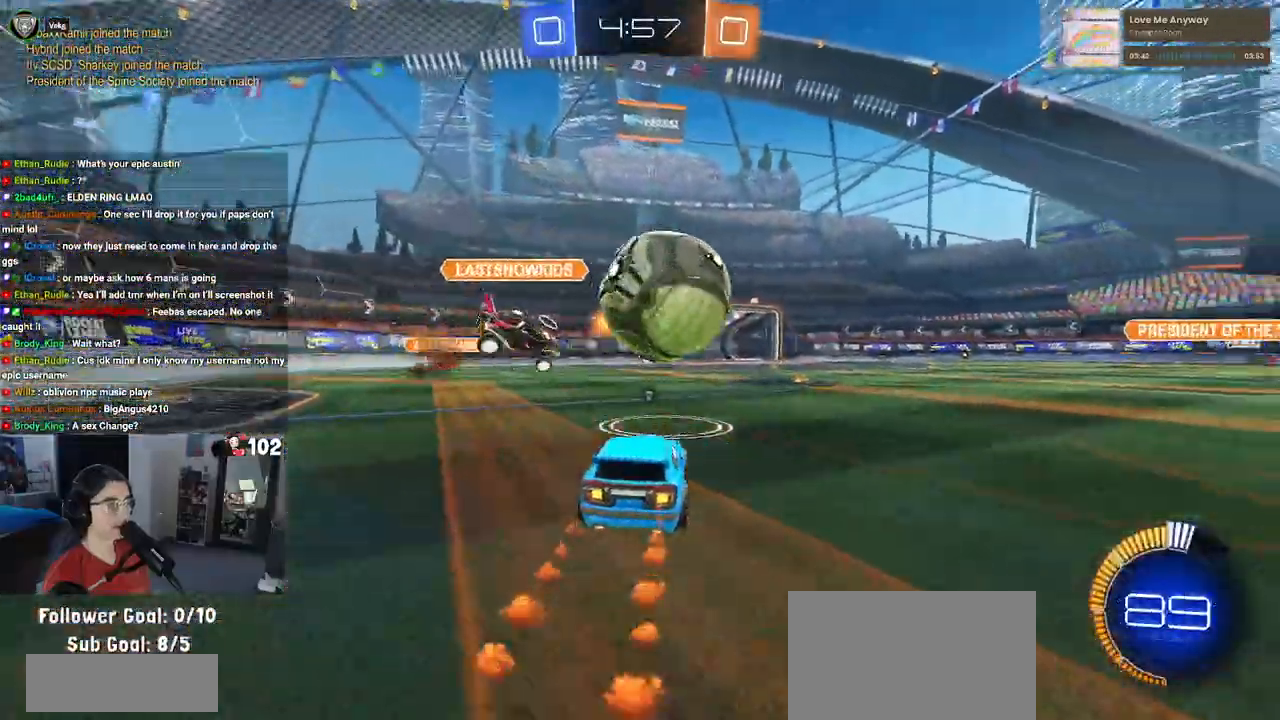
{"buttons": ["R1", "R2"], "left_stick": "right", "right_stick": "center", "events": []}
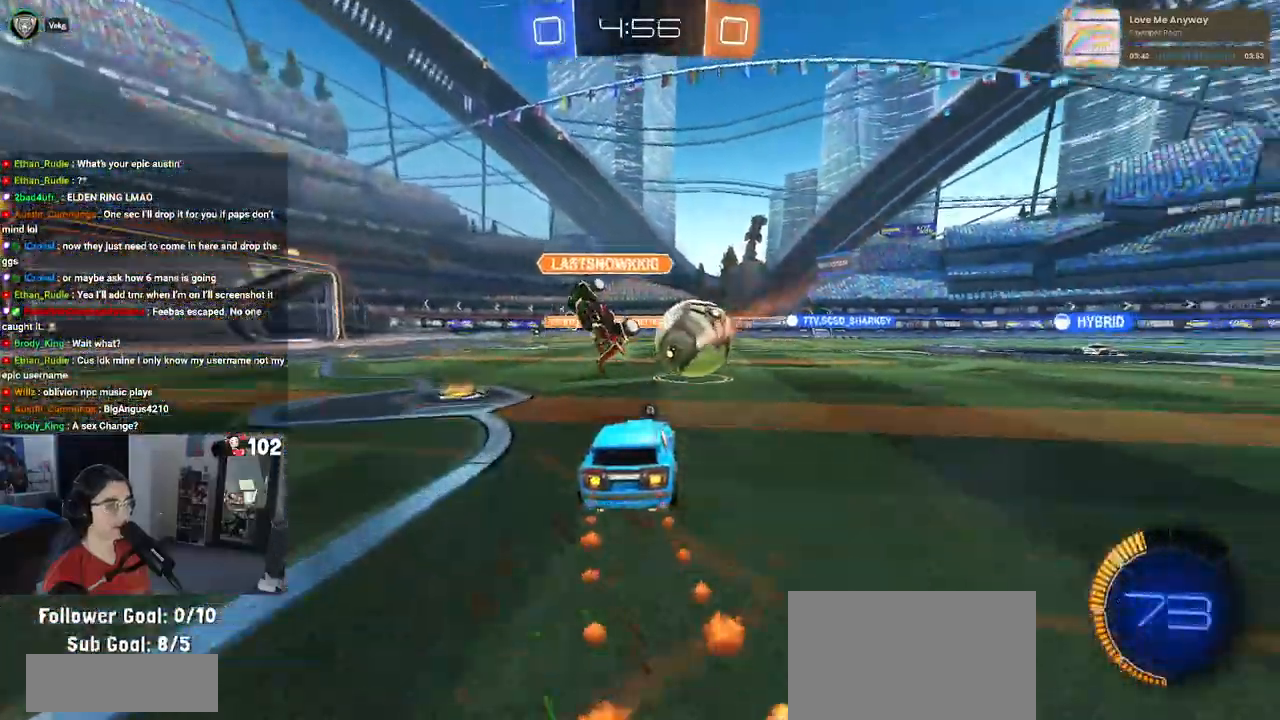
{"buttons": ["R2"], "left_stick": "right", "right_stick": "center", "events": [[167, "left_stick", "center"], [250, "R1", "up"], [267, "TRIANGLE", "down"], [367, "left_stick", "right"], [417, "TRIANGLE", "up"]]}
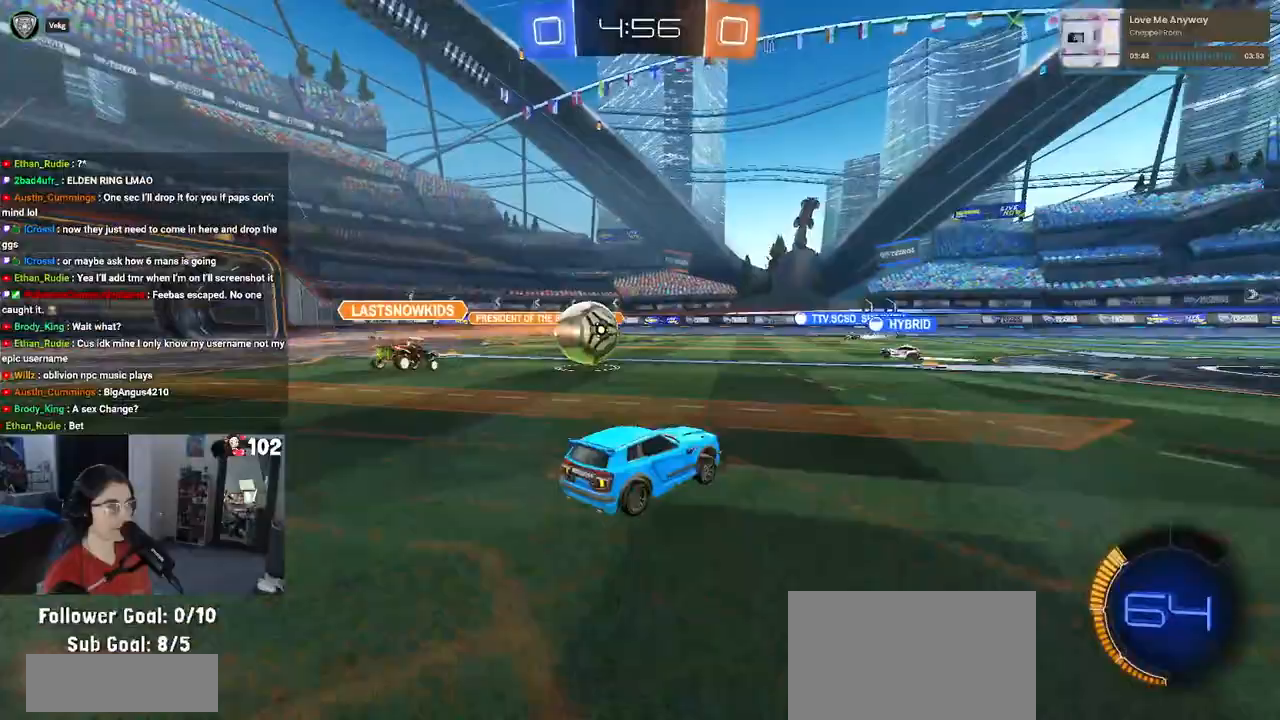
{"buttons": ["R2"], "left_stick": "center", "right_stick": "center", "events": [[300, "left_stick", "center"]]}
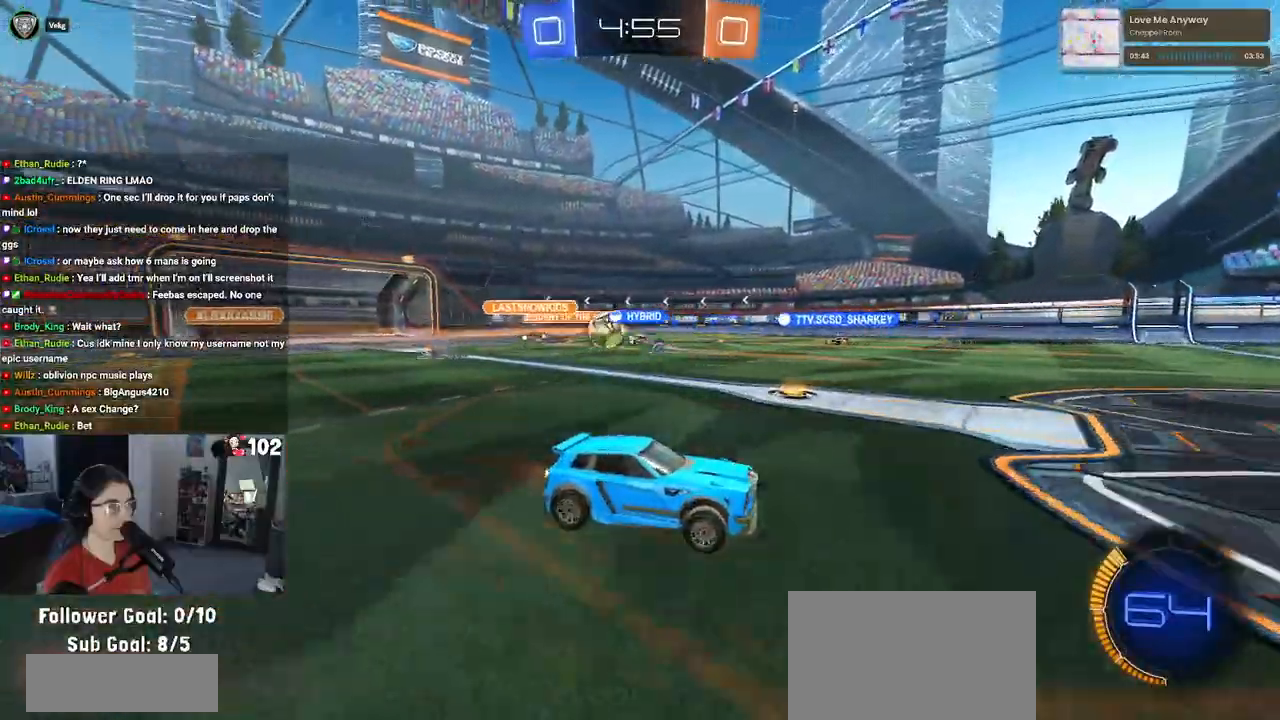
{"buttons": ["R2"], "left_stick": "left", "right_stick": "center", "events": [[100, "left_stick", "left"], [367, "SQUARE", "down"], [483, "SQUARE", "up"]]}
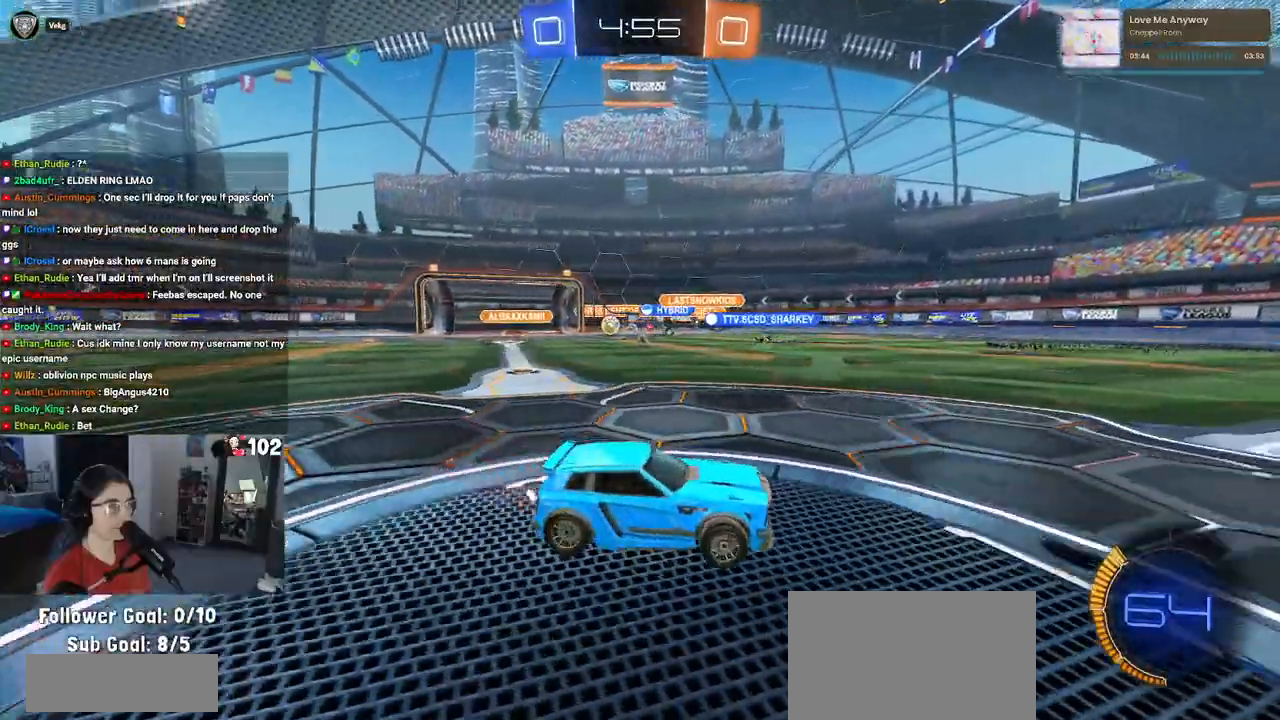
{"buttons": ["R2"], "left_stick": "left", "right_stick": "center", "events": []}
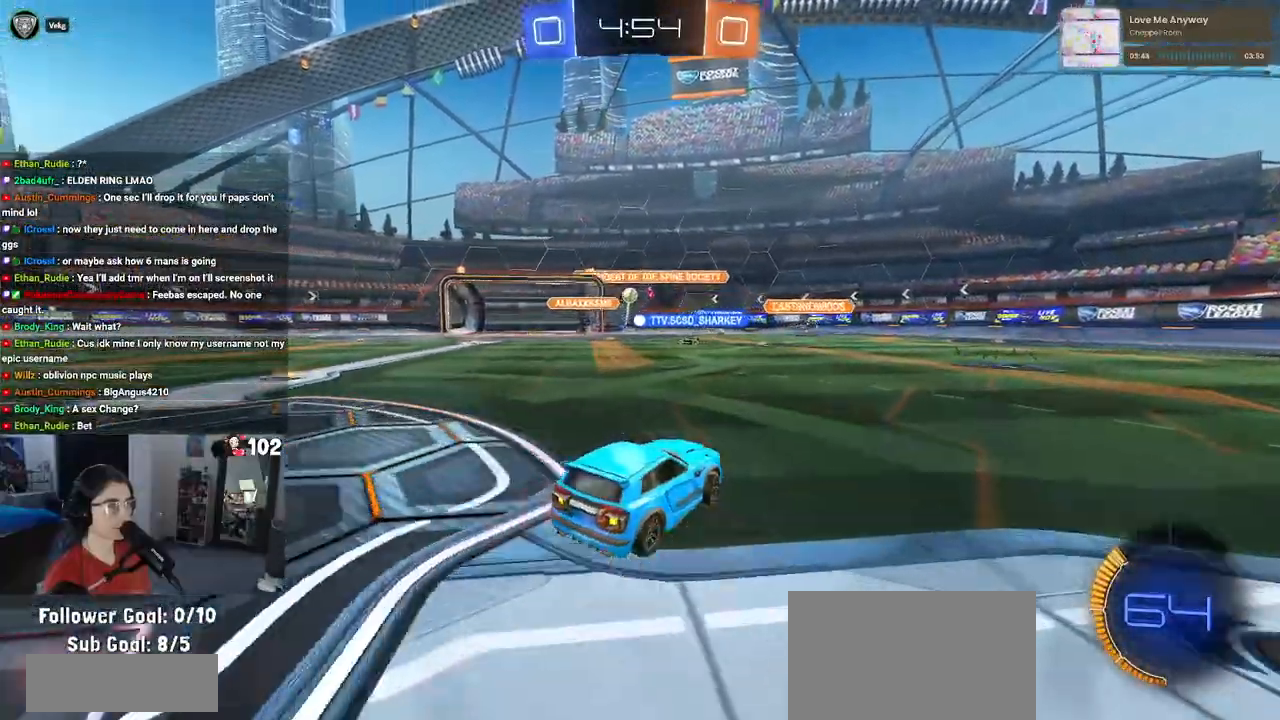
{"buttons": ["R2"], "left_stick": "right", "right_stick": "center", "events": [[333, "left_stick", "center"], [400, "left_stick", "right"]]}
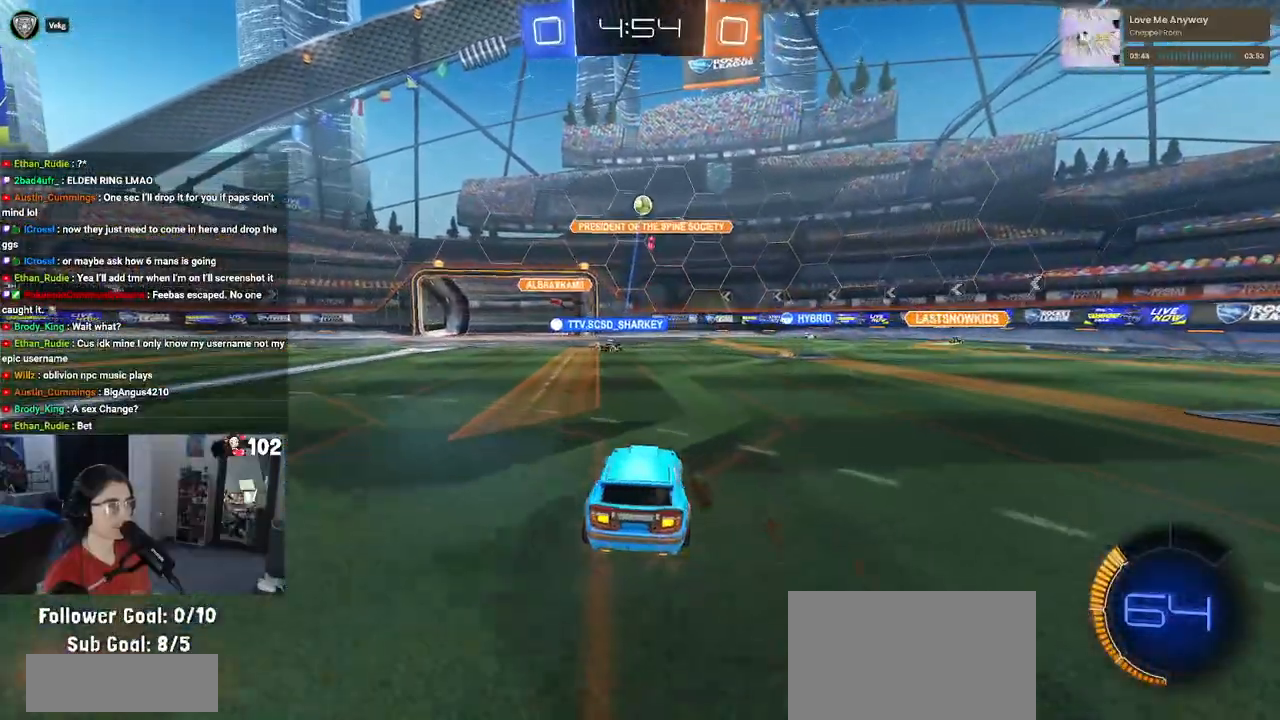
{"buttons": ["R2"], "left_stick": "right", "right_stick": "center", "events": [[183, "SQUARE", "down"], [267, "SQUARE", "up"]]}
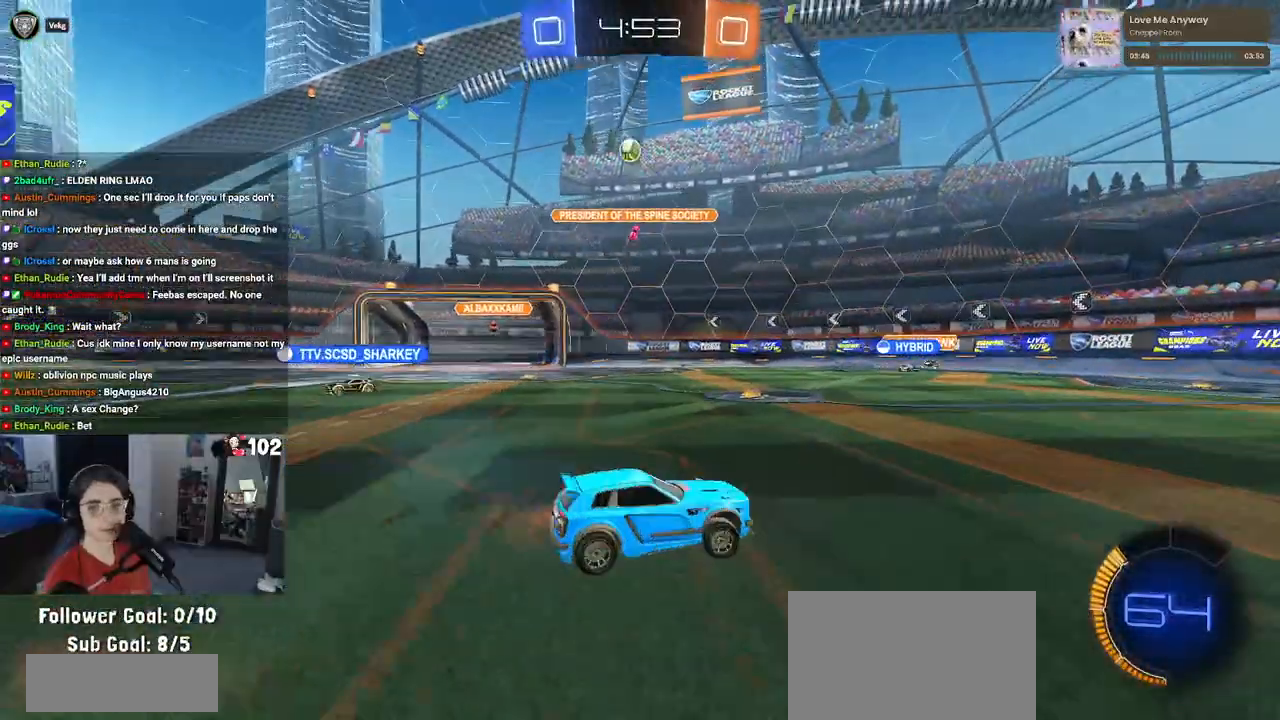
{"buttons": ["R2"], "left_stick": "center", "right_stick": "center", "events": [[400, "left_stick", "center"]]}
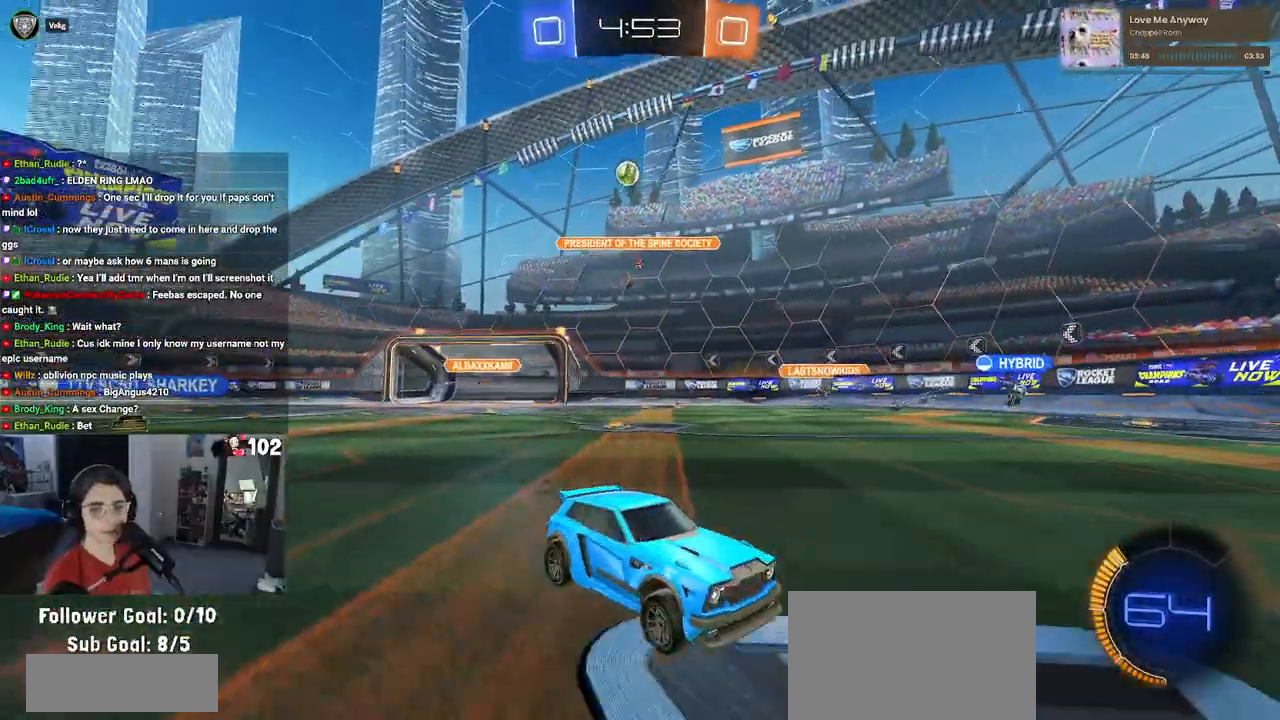
{"buttons": ["R2"], "left_stick": "right", "right_stick": "center", "events": [[233, "left_stick", "right"], [317, "SQUARE", "down"], [467, "SQUARE", "up"]]}
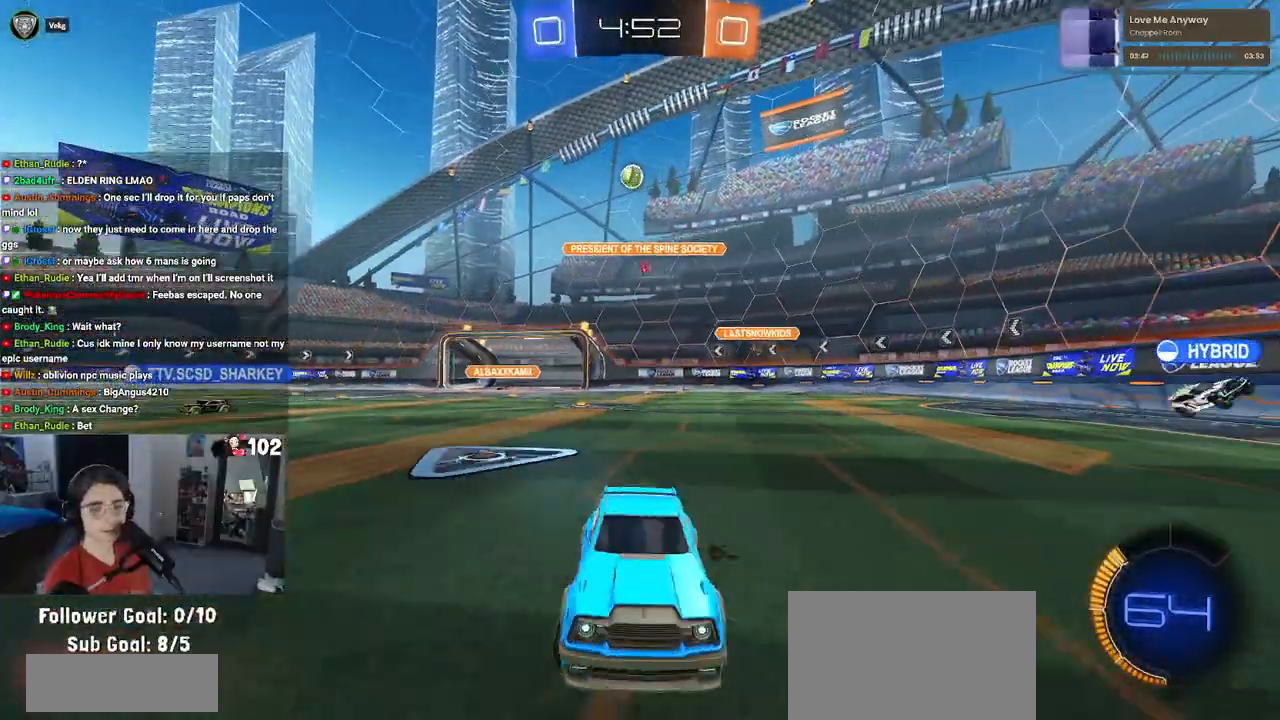
{"buttons": ["R2"], "left_stick": "center", "right_stick": "center", "events": [[467, "left_stick", "center"]]}
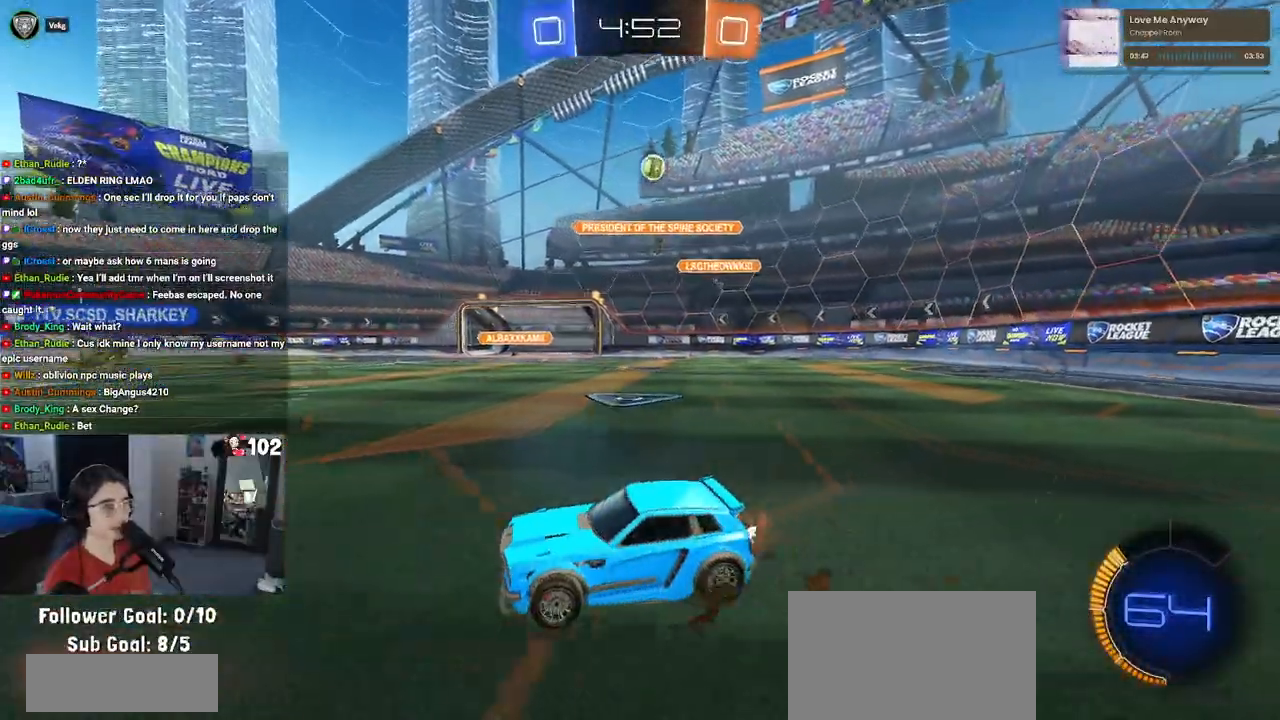
{"buttons": ["R2"], "left_stick": "right", "right_stick": "center", "events": [[100, "left_stick", "left"], [250, "SQUARE", "down"], [333, "SQUARE", "up"], [400, "left_stick", "center"], [500, "left_stick", "right"]]}
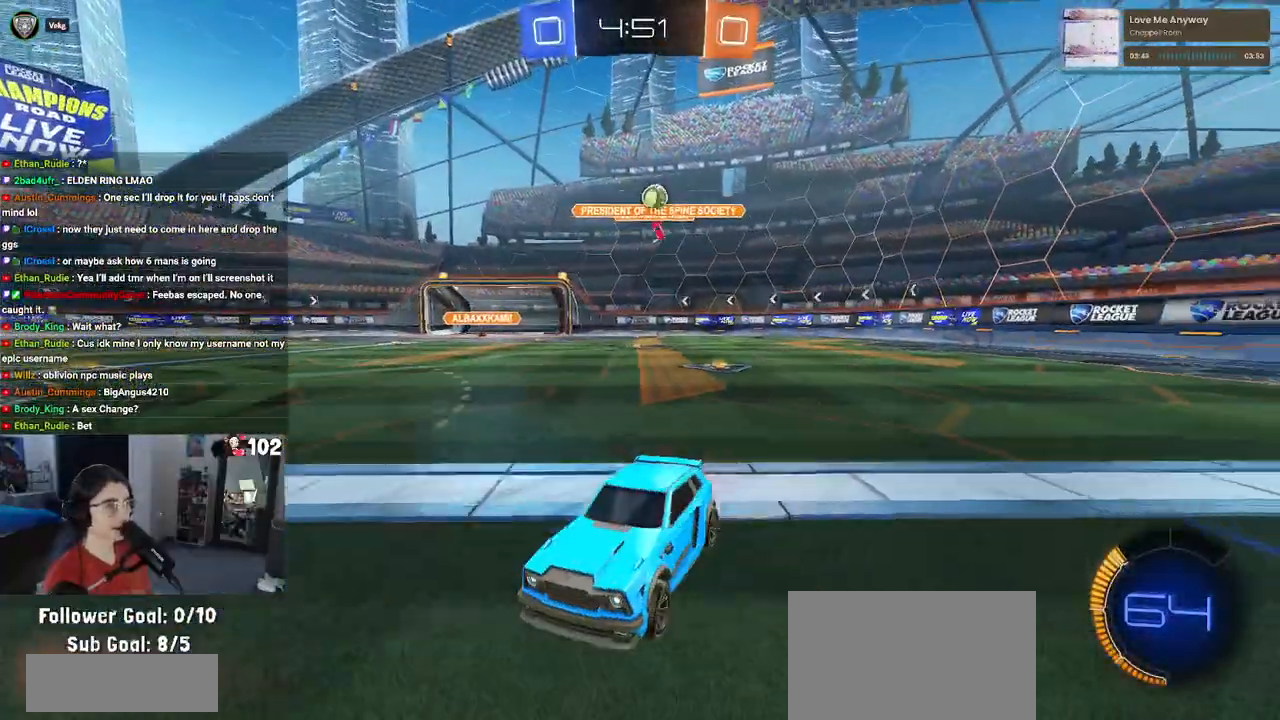
{"buttons": ["SQUARE", "R2"], "left_stick": "left", "right_stick": "center", "events": [[100, "left_stick", "center"], [217, "left_stick", "left"], [350, "SQUARE", "down"]]}
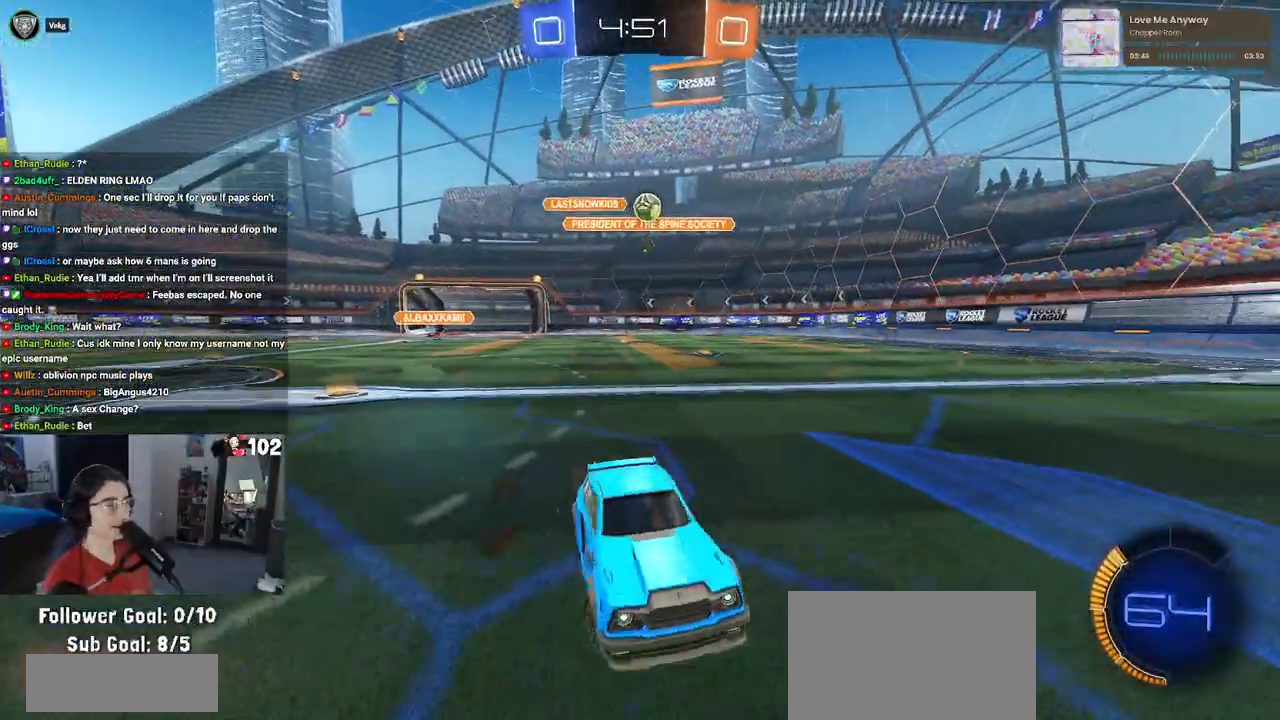
{"buttons": ["R2"], "left_stick": "left", "right_stick": "center", "events": [[33, "SQUARE", "up"], [183, "SQUARE", "down"], [300, "SQUARE", "up"]]}
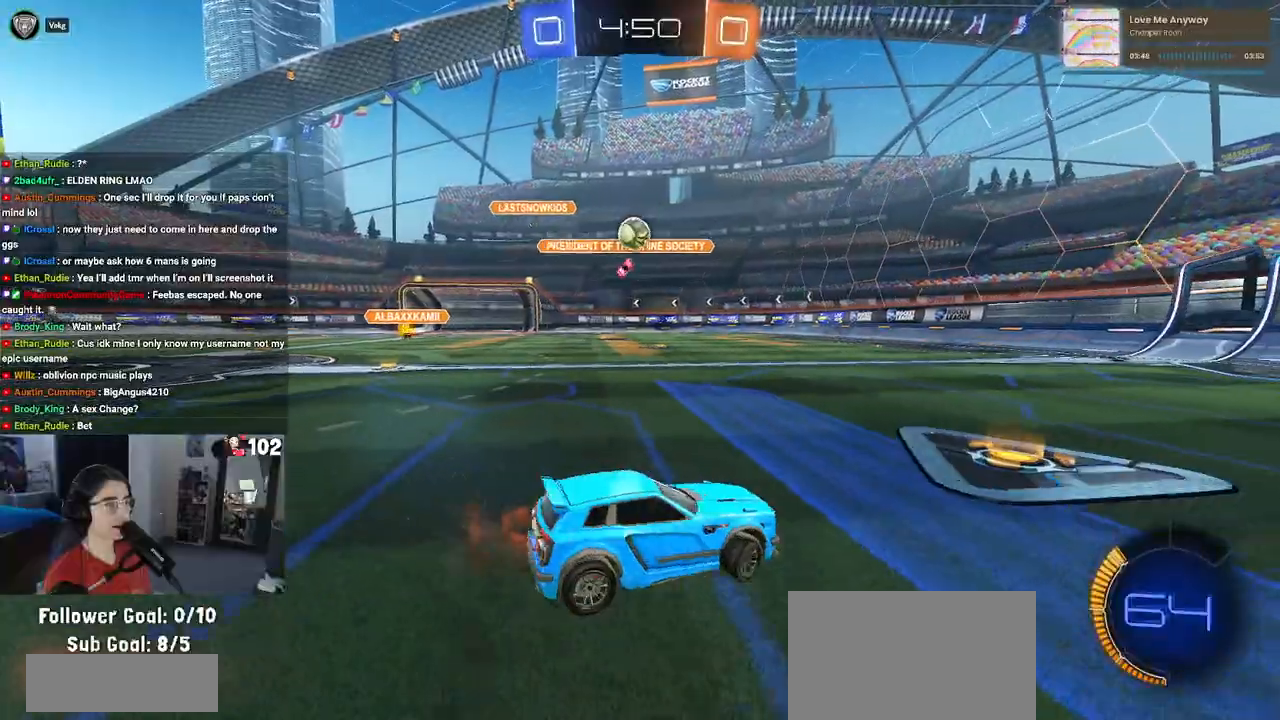
{"buttons": ["R1", "R2"], "left_stick": "down", "right_stick": "center", "events": [[367, "R1", "down"], [450, "left_stick", "down"]]}
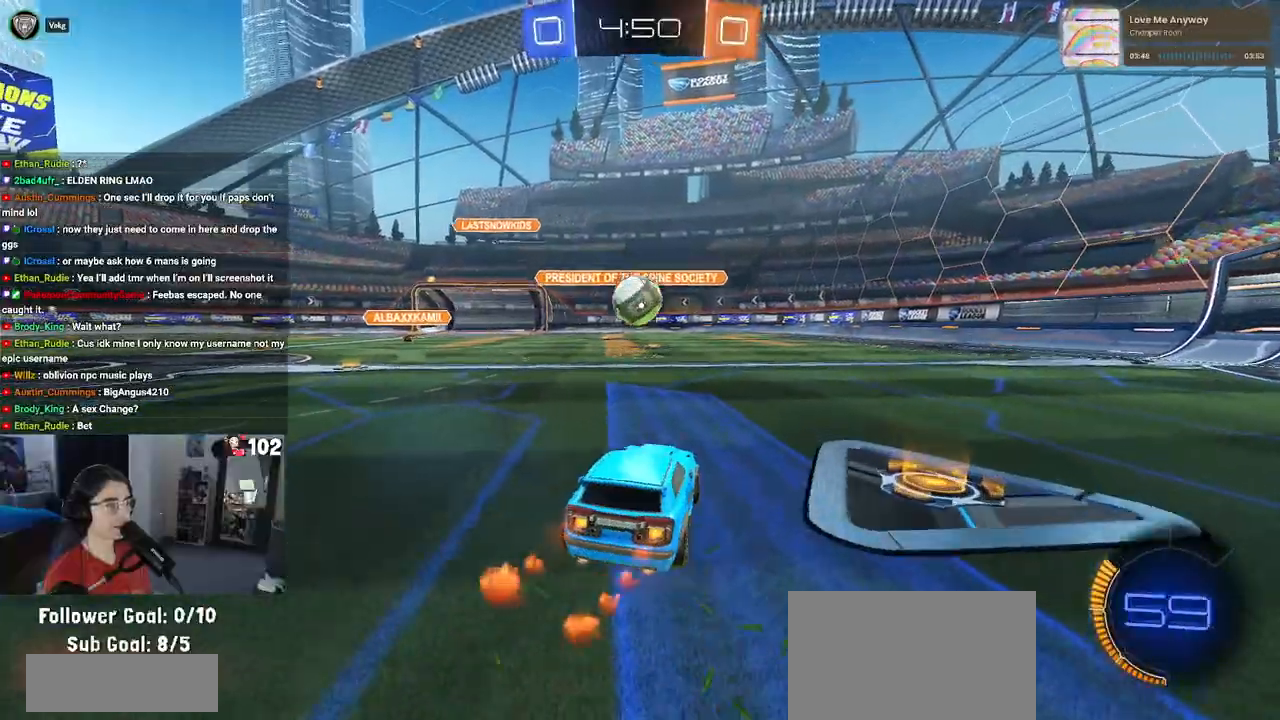
{"buttons": ["CROSS", "R1", "R2"], "left_stick": "down-left", "right_stick": "center", "events": [[50, "CROSS", "down"], [150, "left_stick", "down-left"], [283, "CROSS", "up"], [350, "left_stick", "left"], [383, "CROSS", "down"], [467, "left_stick", "down-left"]]}
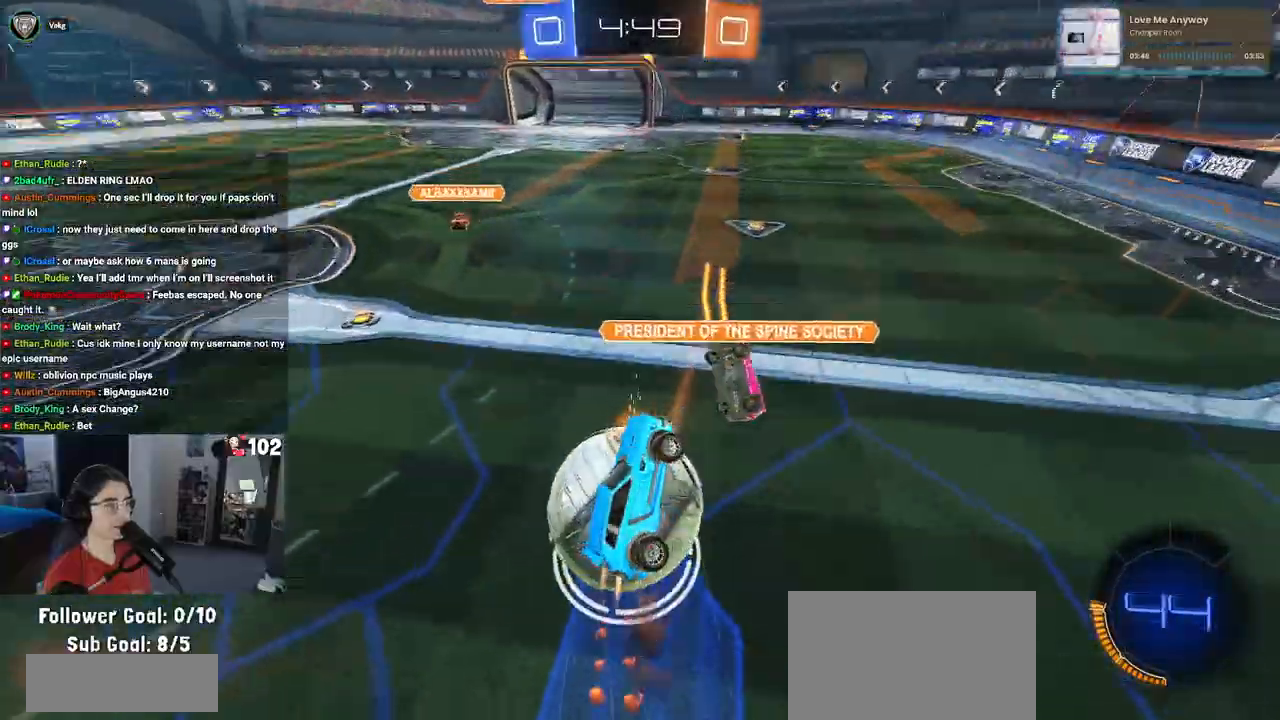
{"buttons": ["SQUARE", "R2"], "left_stick": "down-left", "right_stick": "center", "events": [[17, "CROSS", "up"], [117, "SQUARE", "down"], [300, "R1", "up"]]}
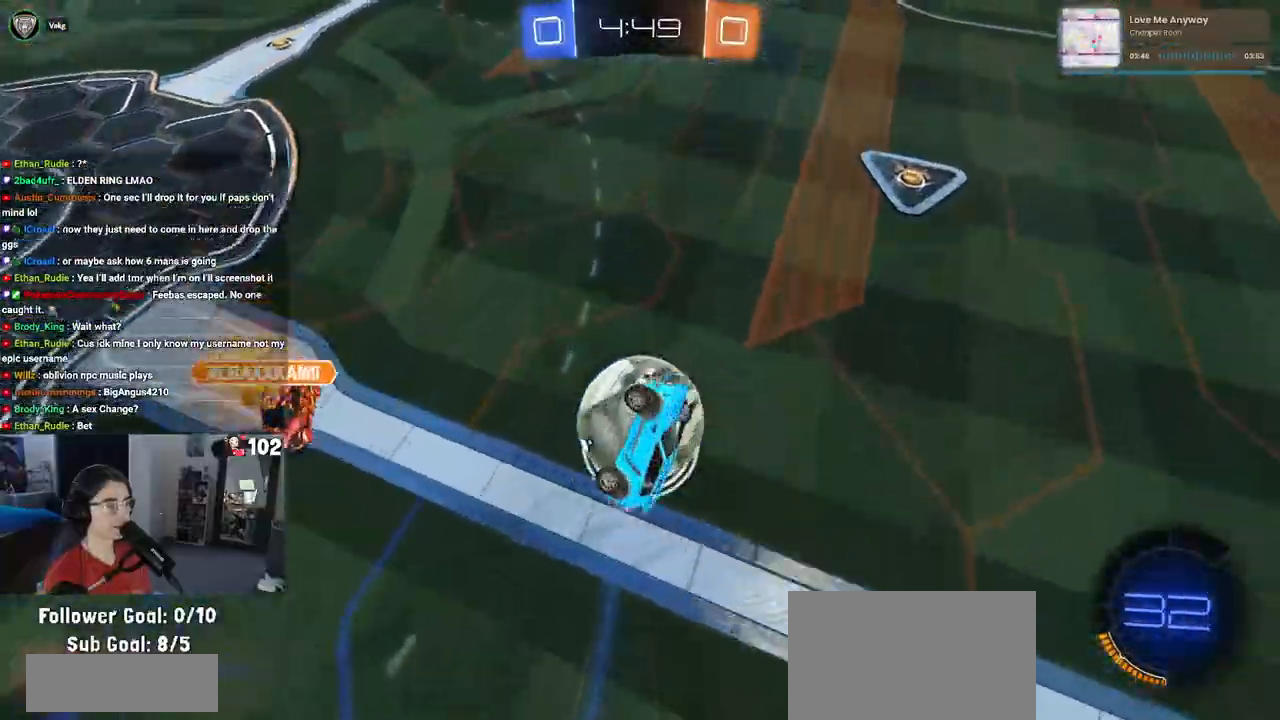
{"buttons": [], "left_stick": "up-left", "right_stick": "center", "events": [[33, "SQUARE", "up"], [83, "R2", "up"], [83, "left_stick", "center"], [183, "left_stick", "up"], [333, "left_stick", "center"], [500, "left_stick", "up-left"]]}
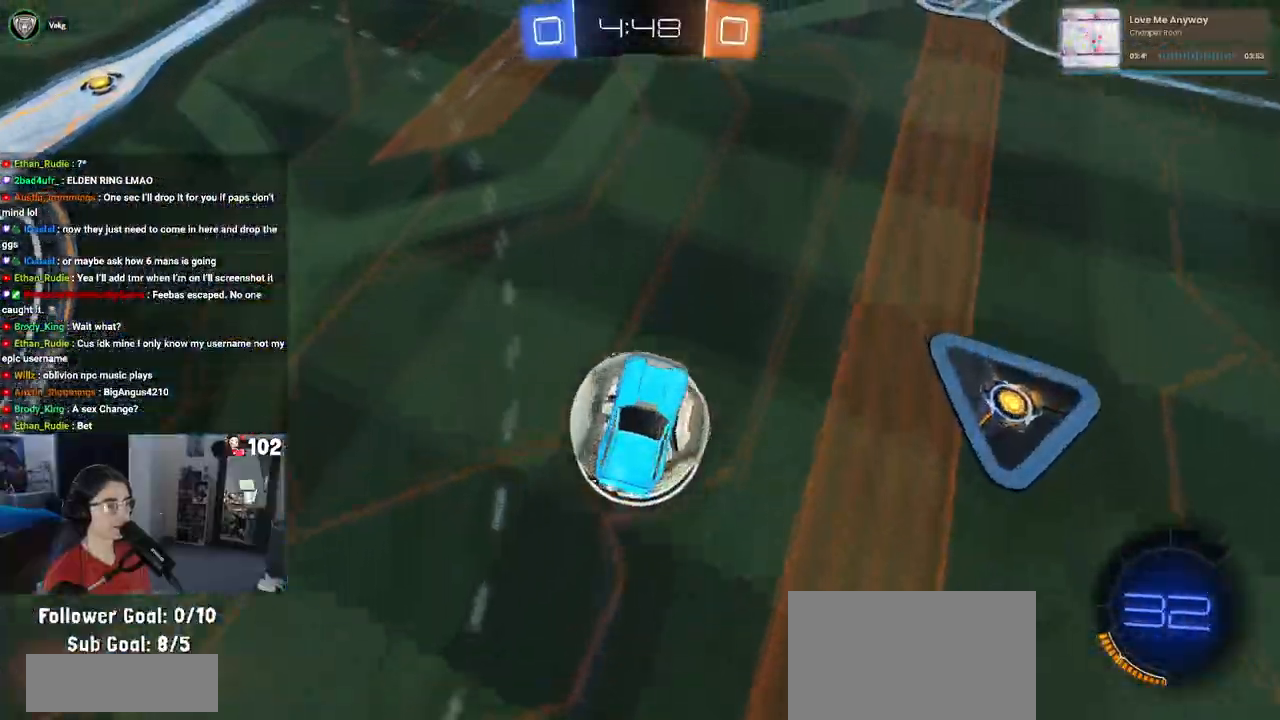
{"buttons": ["L1"], "left_stick": "down-left", "right_stick": "center", "events": [[17, "left_stick", "up"], [100, "L1", "down"], [233, "left_stick", "left"], [300, "left_stick", "down-left"]]}
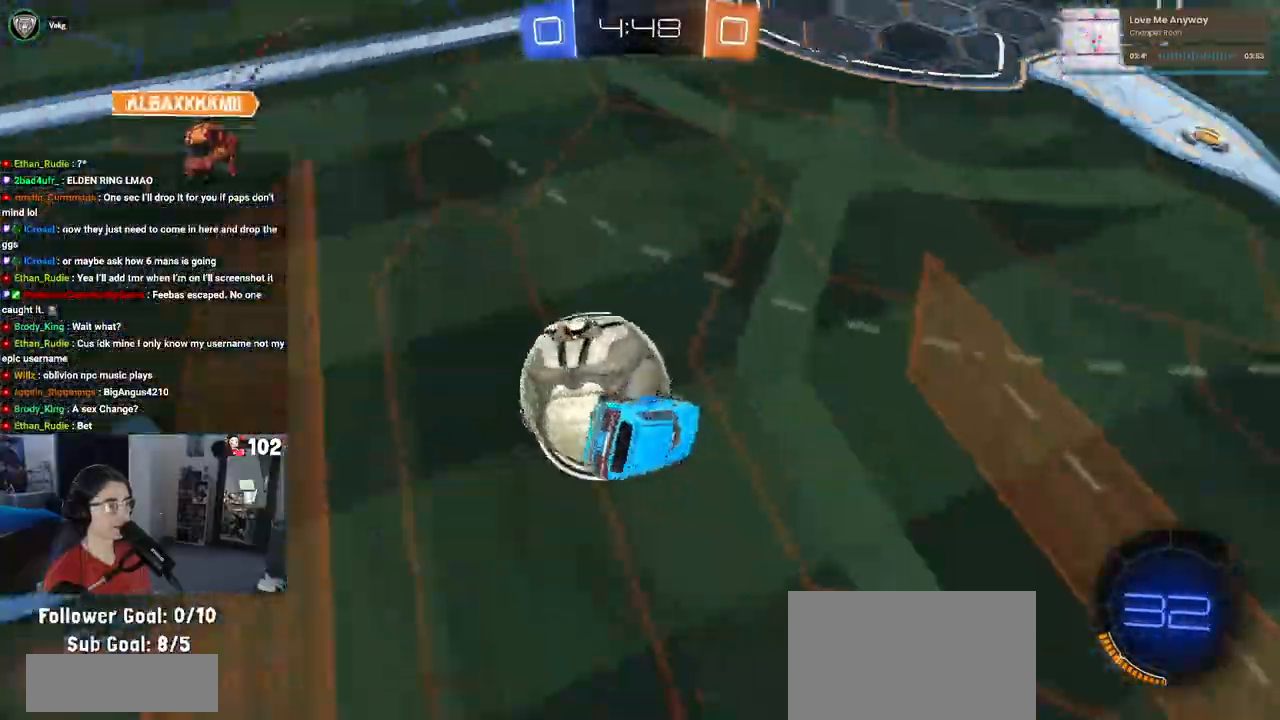
{"buttons": [], "left_stick": "center", "right_stick": "center", "events": [[300, "L1", "up"], [467, "left_stick", "center"]]}
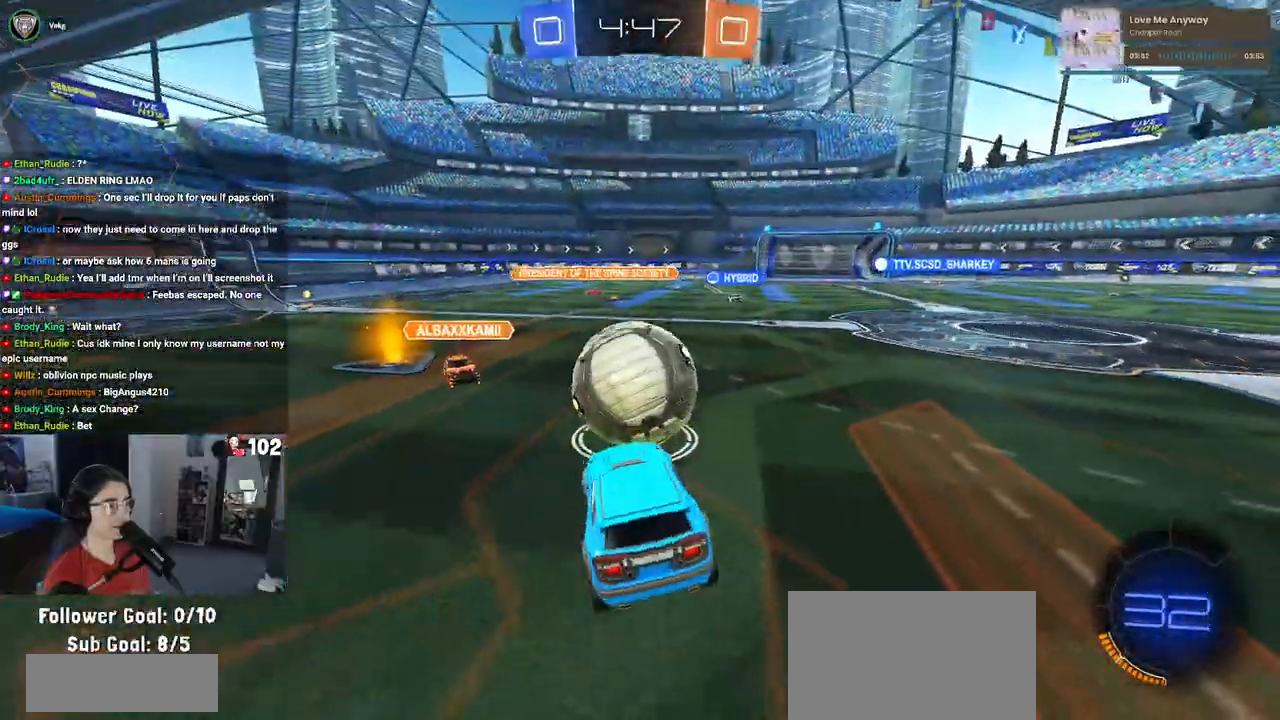
{"buttons": ["R1", "R2"], "left_stick": "down-right", "right_stick": "center", "events": [[17, "R2", "down"], [17, "left_stick", "up"], [100, "R1", "down"], [133, "CROSS", "down"], [233, "CROSS", "up"], [267, "left_stick", "right"], [367, "left_stick", "down-right"]]}
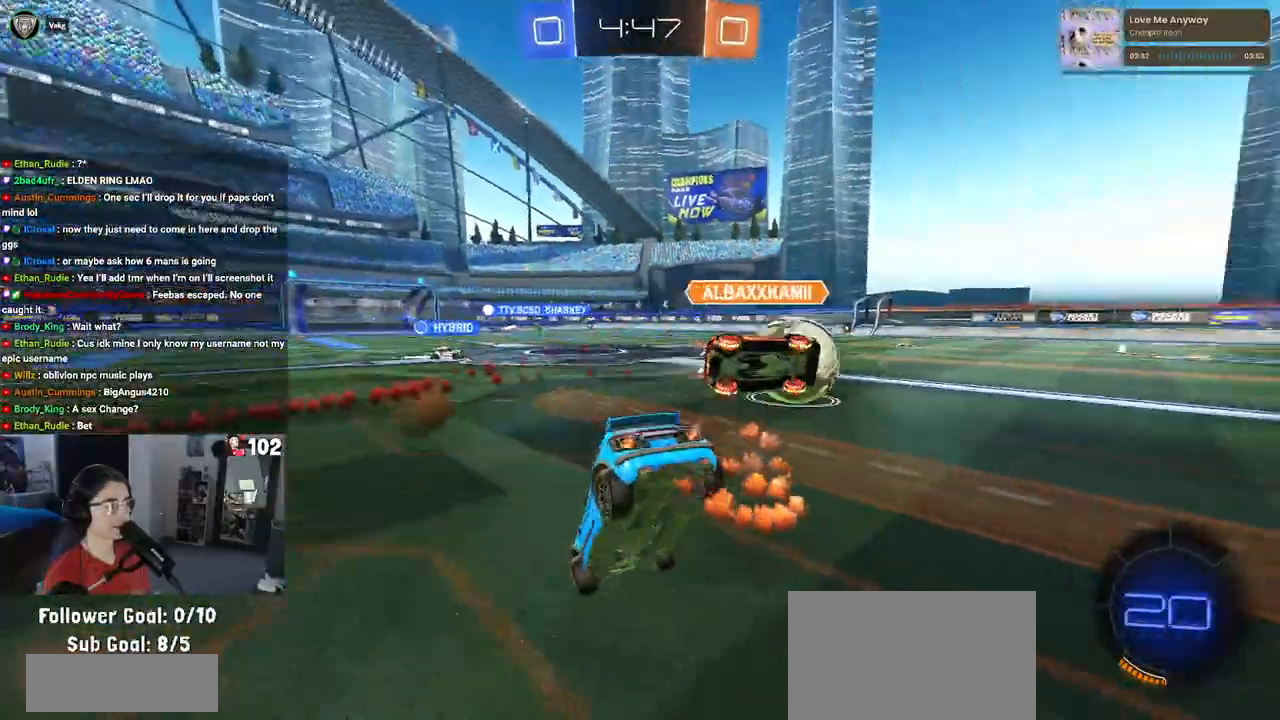
{"buttons": ["SQUARE", "R2"], "left_stick": "up-right", "right_stick": "center", "events": [[67, "R1", "up"], [117, "left_stick", "center"], [400, "SQUARE", "down"], [417, "left_stick", "up-right"]]}
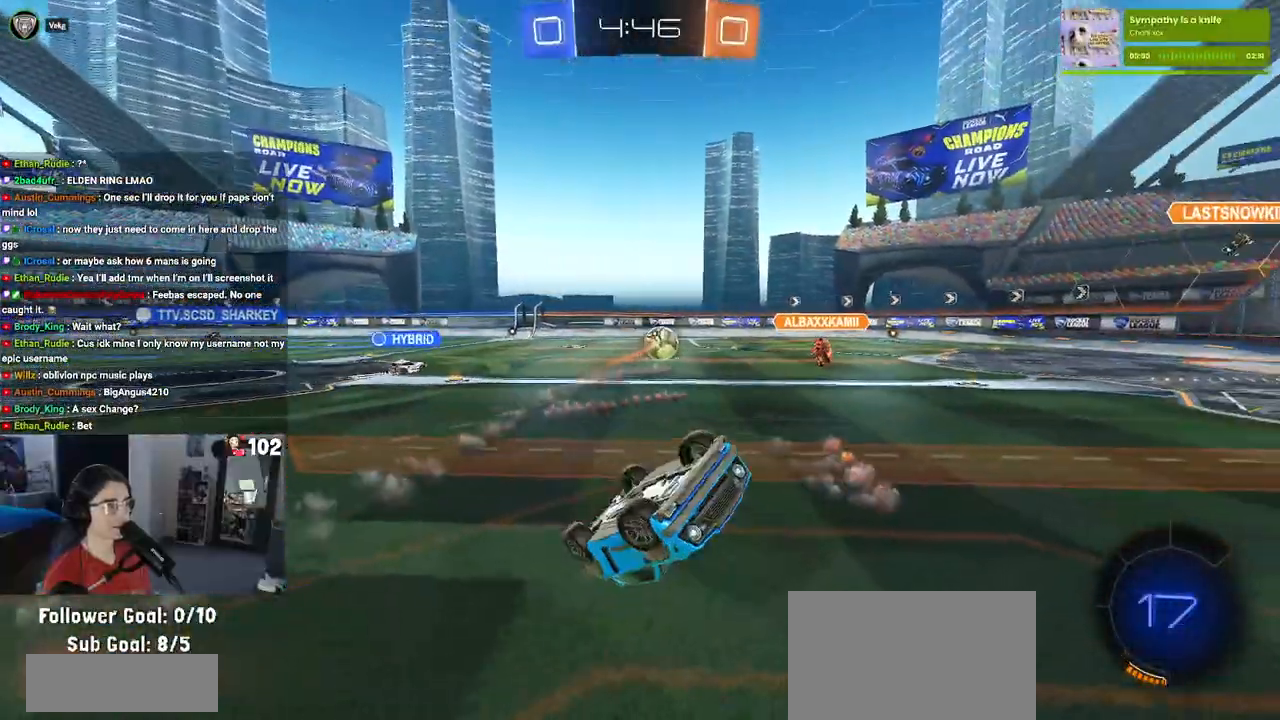
{"buttons": ["R1", "R2"], "left_stick": "center", "right_stick": "center", "events": [[67, "left_stick", "up"], [100, "SQUARE", "up"], [250, "TRIANGLE", "down"], [283, "left_stick", "up-left"], [367, "TRIANGLE", "up"], [400, "R1", "down"], [483, "left_stick", "center"]]}
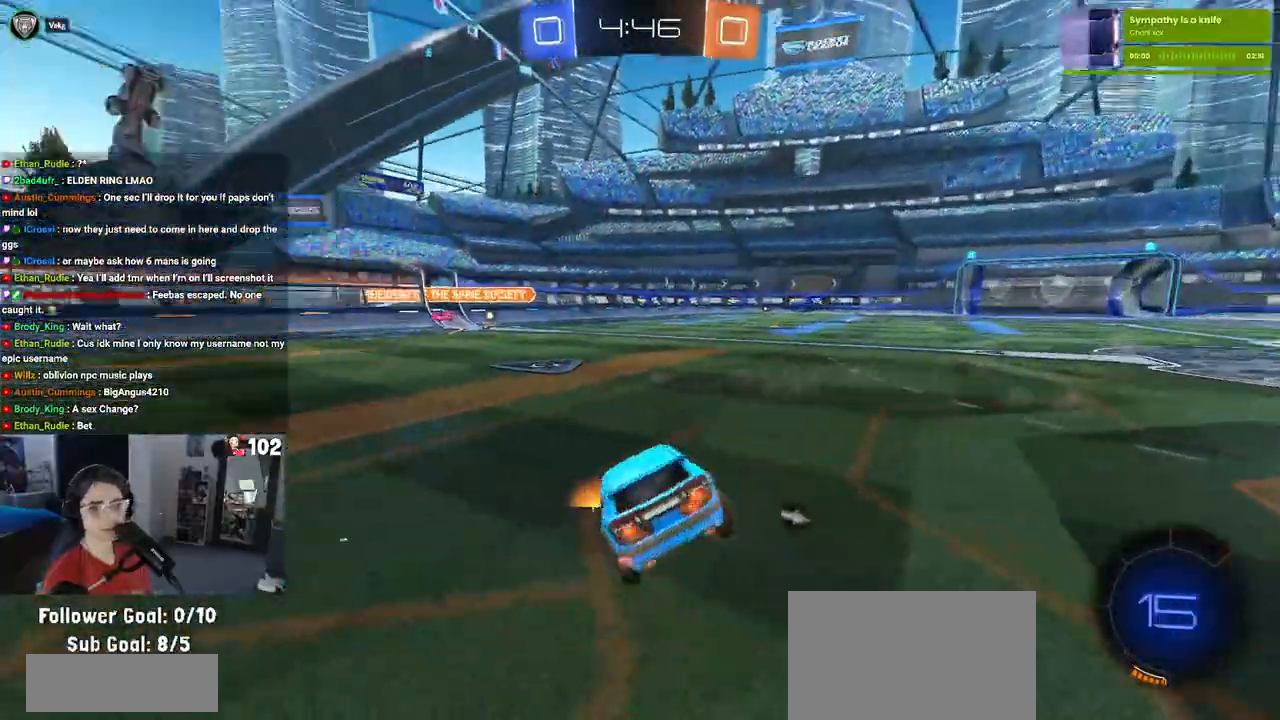
{"buttons": ["R1", "R2"], "left_stick": "center", "right_stick": "center", "events": [[267, "left_stick", "left"], [450, "left_stick", "center"]]}
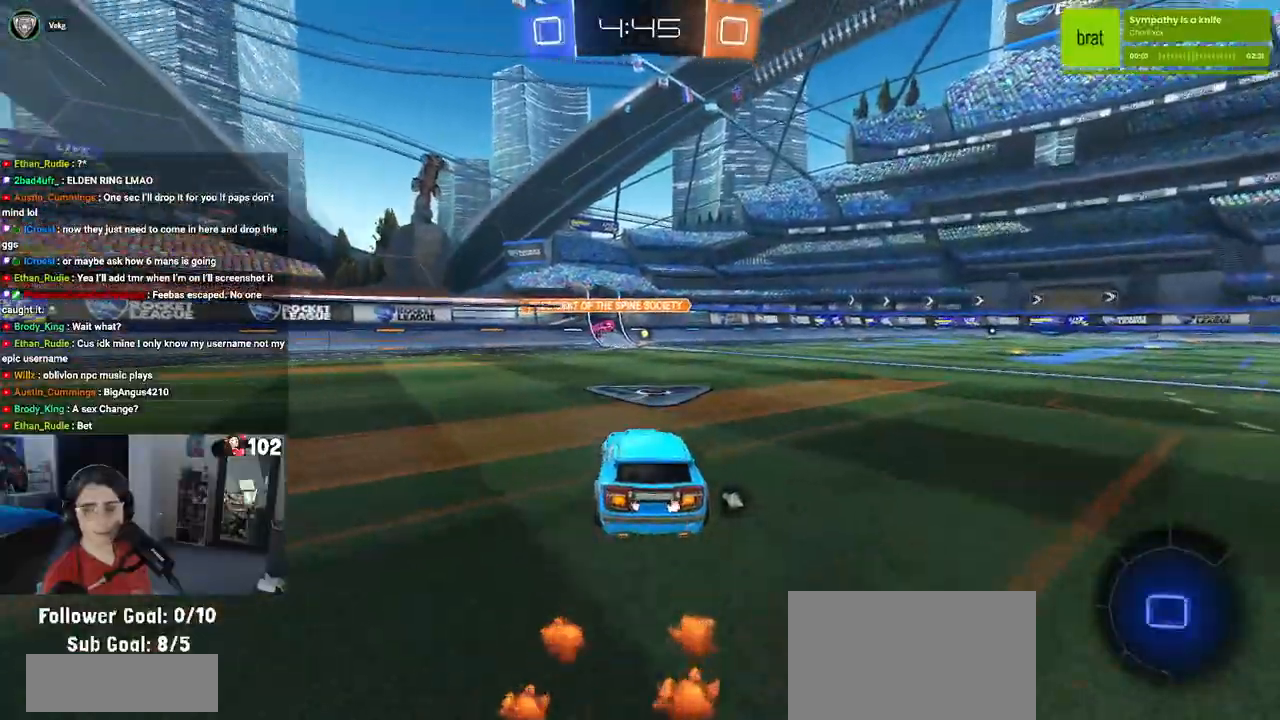
{"buttons": ["R1", "R2"], "left_stick": "center", "right_stick": "center", "events": []}
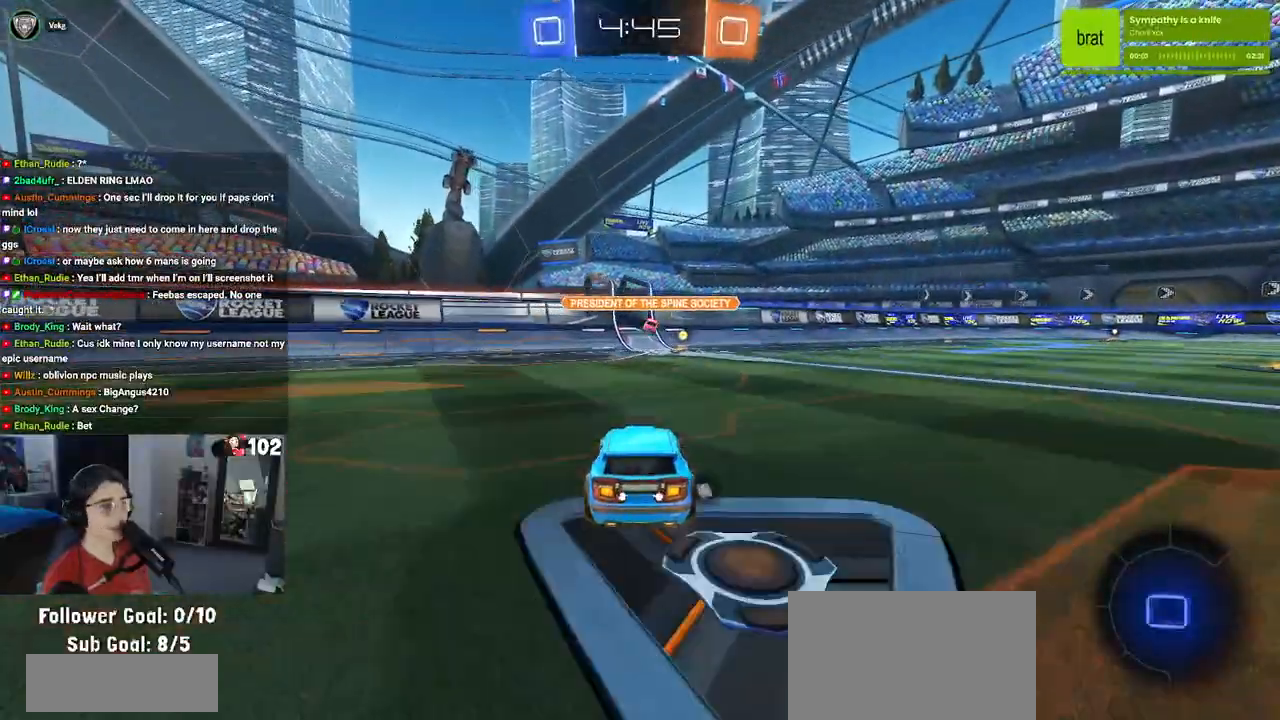
{"buttons": ["TRIANGLE", "R2"], "left_stick": "center", "right_stick": "center", "events": [[400, "R1", "up"], [467, "TRIANGLE", "down"]]}
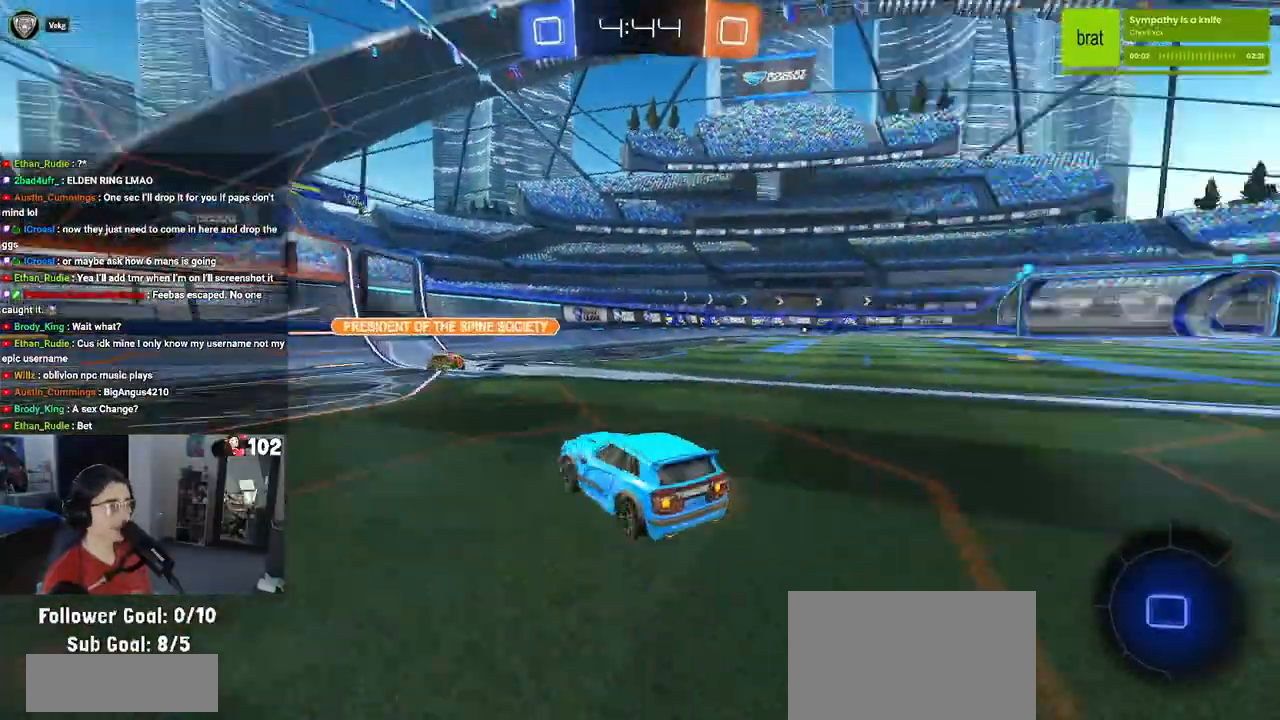
{"buttons": ["R2"], "left_stick": "center", "right_stick": "center", "events": [[33, "left_stick", "right"], [133, "TRIANGLE", "up"], [350, "left_stick", "center"]]}
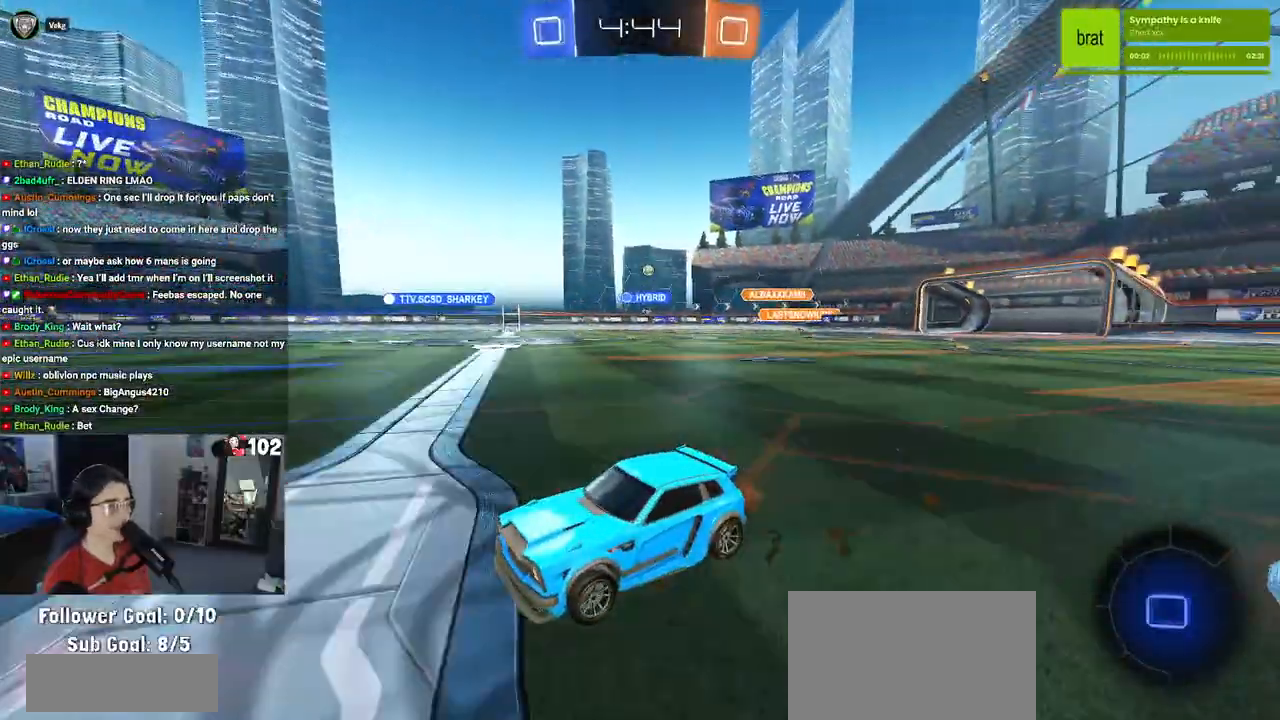
{"buttons": ["R2"], "left_stick": "down", "right_stick": "center", "events": [[117, "CROSS", "down"], [150, "left_stick", "up-right"], [183, "CROSS", "up"], [250, "CROSS", "down"], [367, "CROSS", "up"], [367, "left_stick", "down"], [400, "TRIANGLE", "down"], [500, "TRIANGLE", "up"]]}